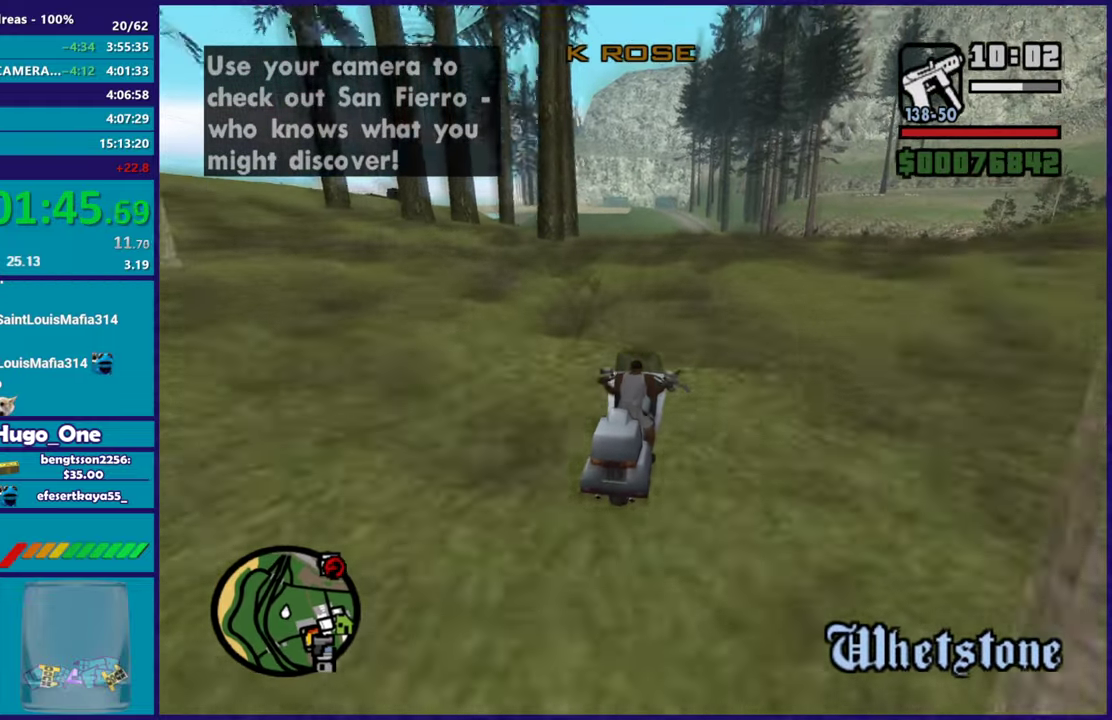
Gameplay with a controller (Xbox layout); each line is a JSON object with the inputs held at the frame after it. "events" lists button and stick changes between this image and that frame as [ms after this image, input, new state], when the widget could be followed in between.
{"buttons": ["R2"], "left_stick": "up-left", "right_stick": "down-left", "events": [[150, "left_stick", "up-right"], [234, "left_stick", "up-left"], [300, "right_stick", "center"], [384, "left_stick", "center"], [451, "left_stick", "up-left"], [451, "right_stick", "down-left"]]}
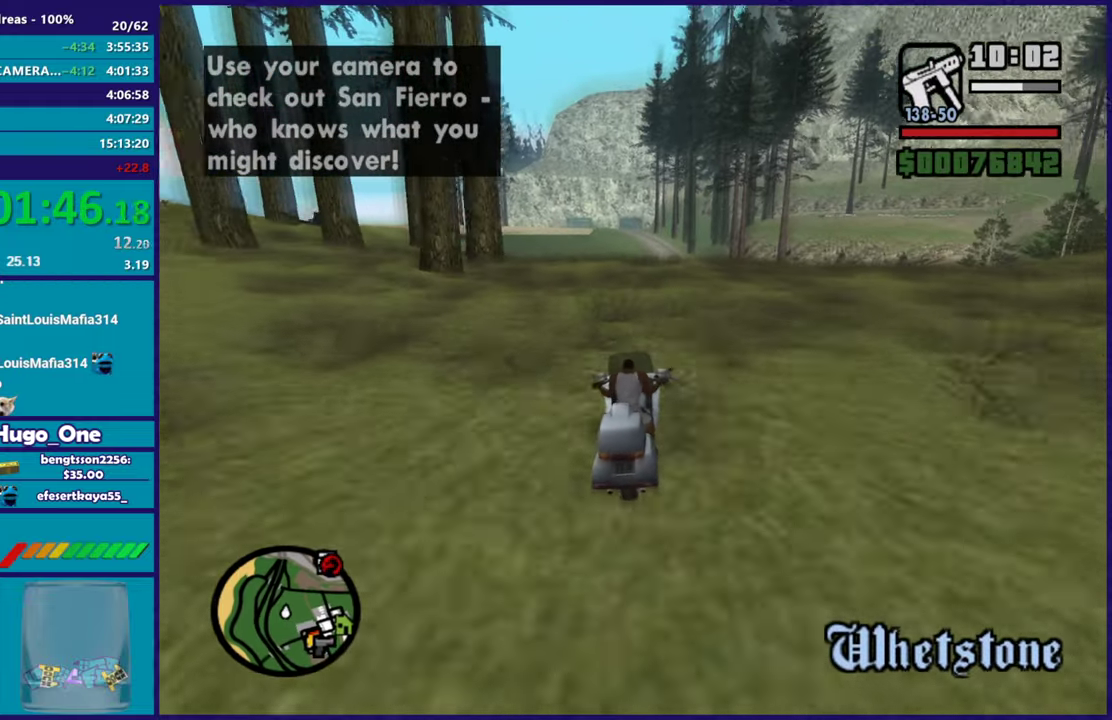
{"buttons": ["R2"], "left_stick": "up-right", "right_stick": "down-left", "events": [[183, "right_stick", "center"], [317, "right_stick", "down-left"], [383, "left_stick", "up"], [483, "left_stick", "up-right"]]}
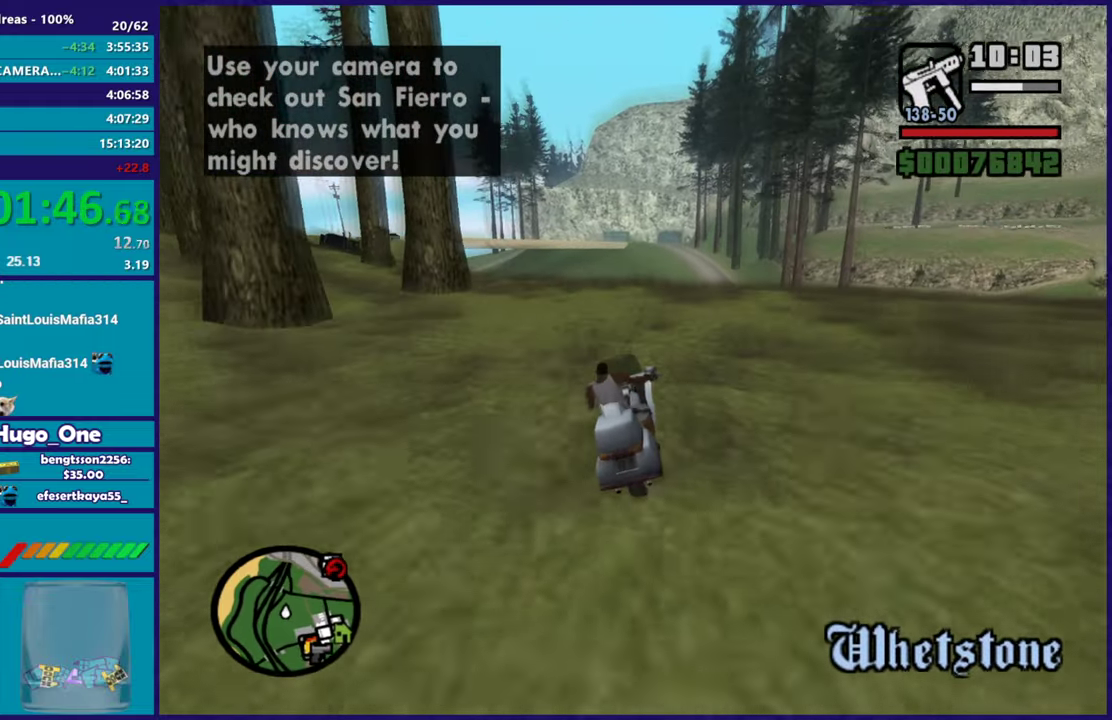
{"buttons": ["R2"], "left_stick": "right", "right_stick": "down-left", "events": [[67, "left_stick", "up"], [267, "left_stick", "right"], [350, "left_stick", "up"], [350, "right_stick", "center"], [451, "right_stick", "down-left"], [484, "left_stick", "right"]]}
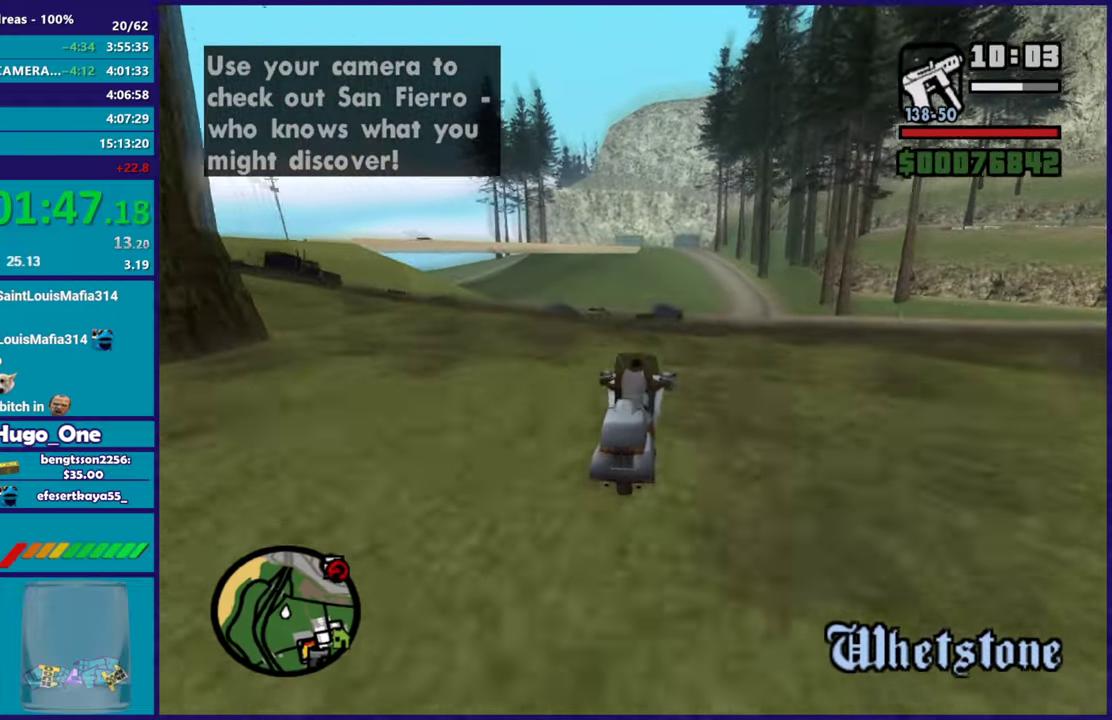
{"buttons": ["R2"], "left_stick": "center", "right_stick": "center", "events": [[100, "left_stick", "center"], [100, "right_stick", "center"], [166, "left_stick", "up-left"], [233, "right_stick", "down-left"], [333, "left_stick", "right"], [450, "left_stick", "center"], [467, "right_stick", "center"]]}
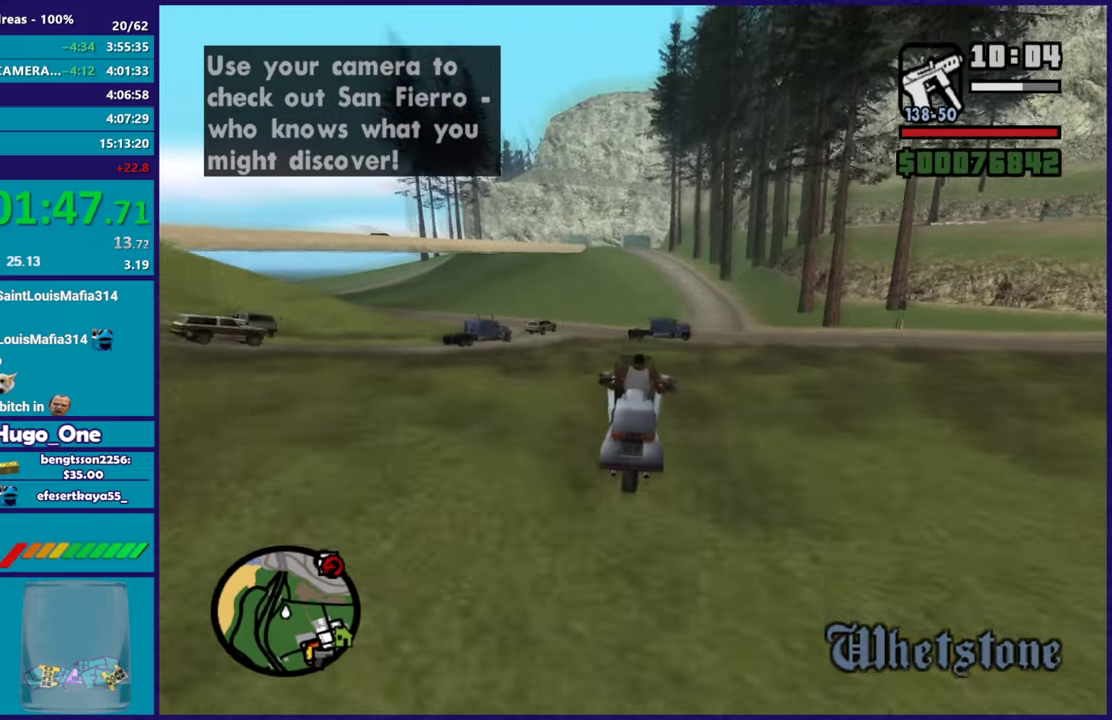
{"buttons": ["R2"], "left_stick": "right", "right_stick": "center", "events": [[234, "left_stick", "up-left"], [384, "left_stick", "right"]]}
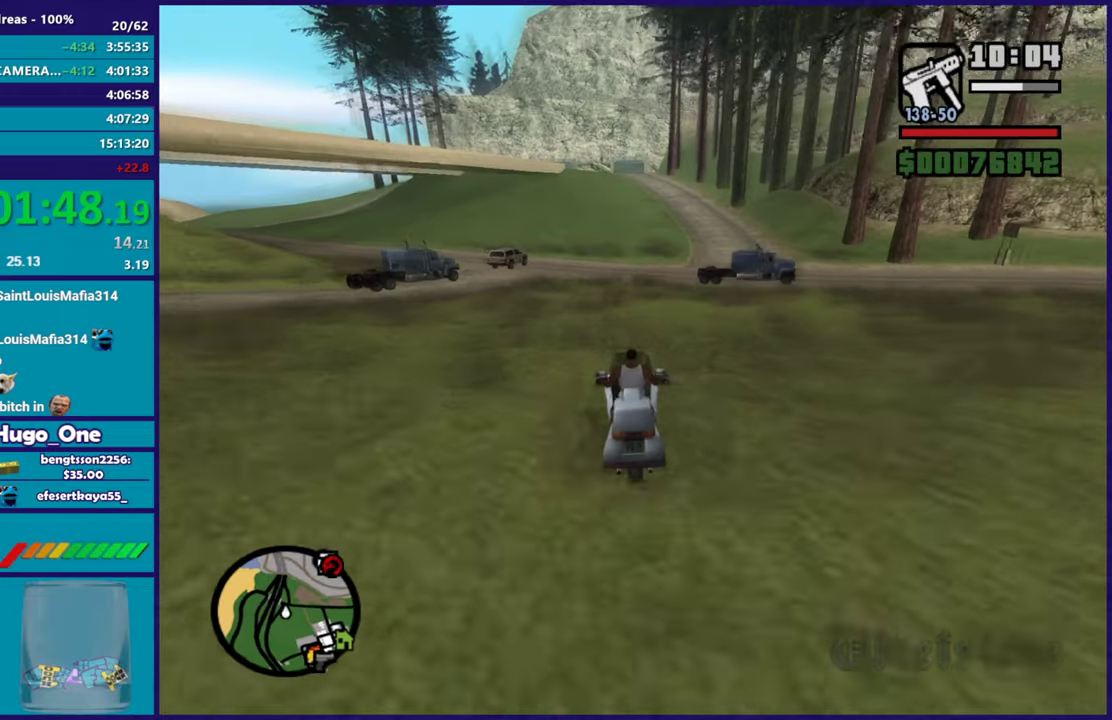
{"buttons": ["R2"], "left_stick": "center", "right_stick": "center", "events": [[417, "left_stick", "center"]]}
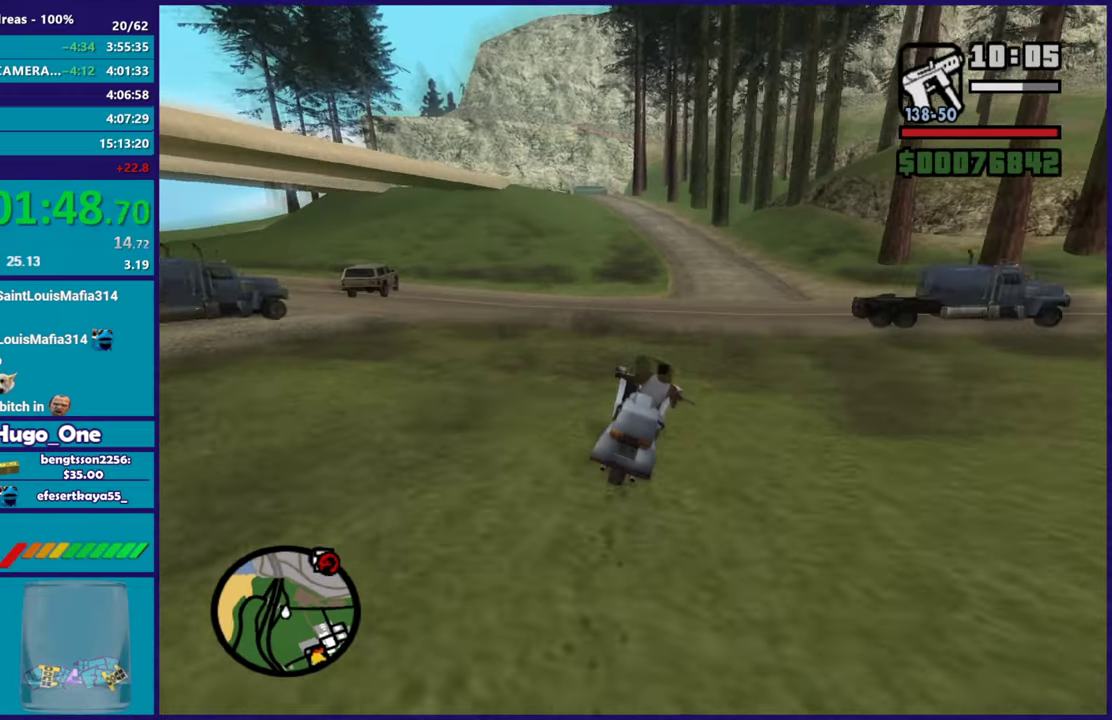
{"buttons": ["R2"], "left_stick": "center", "right_stick": "center", "events": [[184, "left_stick", "right"], [284, "left_stick", "center"]]}
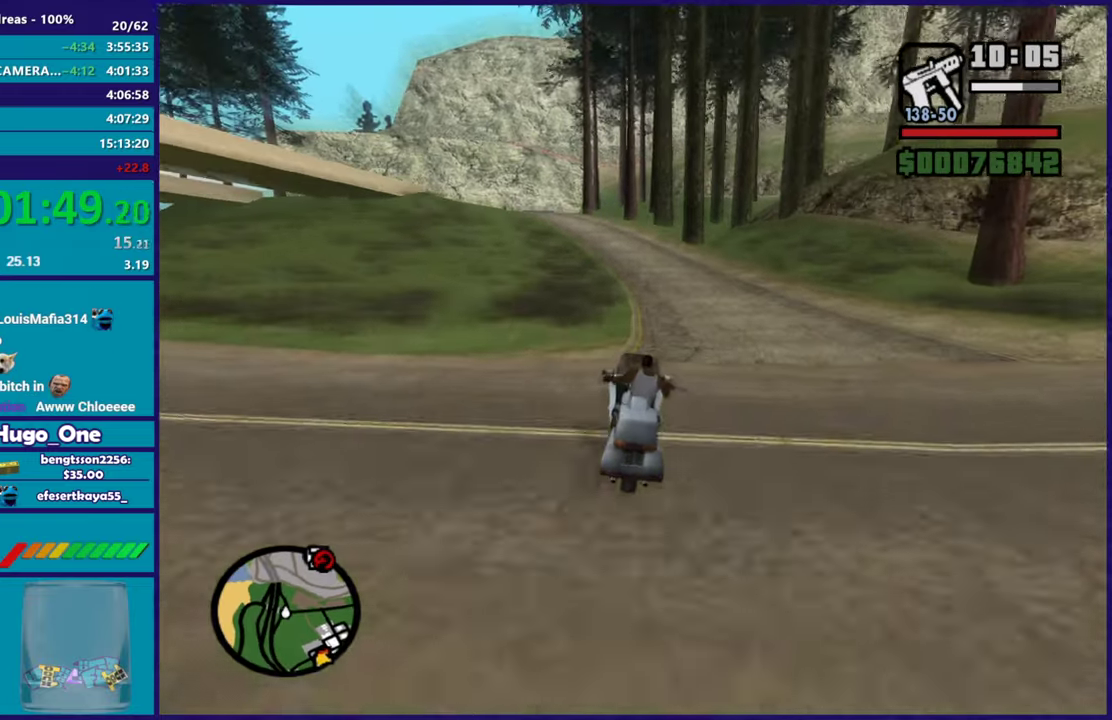
{"buttons": ["R2"], "left_stick": "up", "right_stick": "down-left", "events": [[50, "left_stick", "up-left"], [133, "right_stick", "down-left"], [216, "left_stick", "center"], [417, "left_stick", "up"]]}
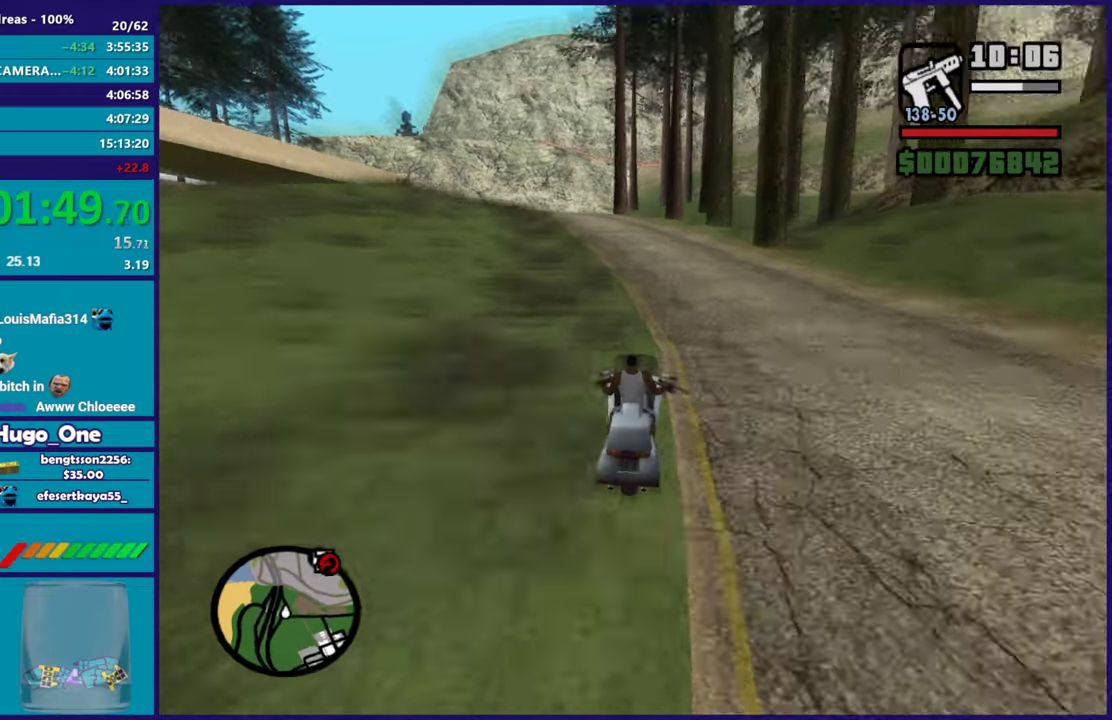
{"buttons": ["R2"], "left_stick": "left", "right_stick": "down-left", "events": [[50, "left_stick", "up-left"], [267, "left_stick", "left"]]}
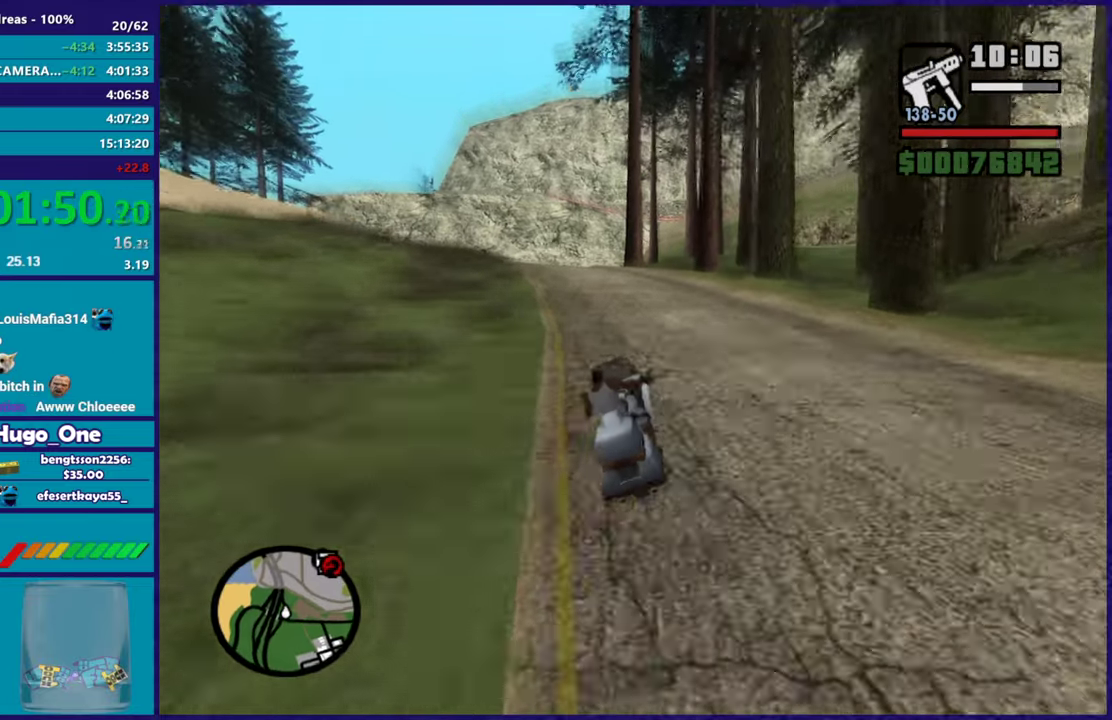
{"buttons": ["R2"], "left_stick": "up-left", "right_stick": "down", "events": [[300, "right_stick", "down"], [450, "left_stick", "up-left"]]}
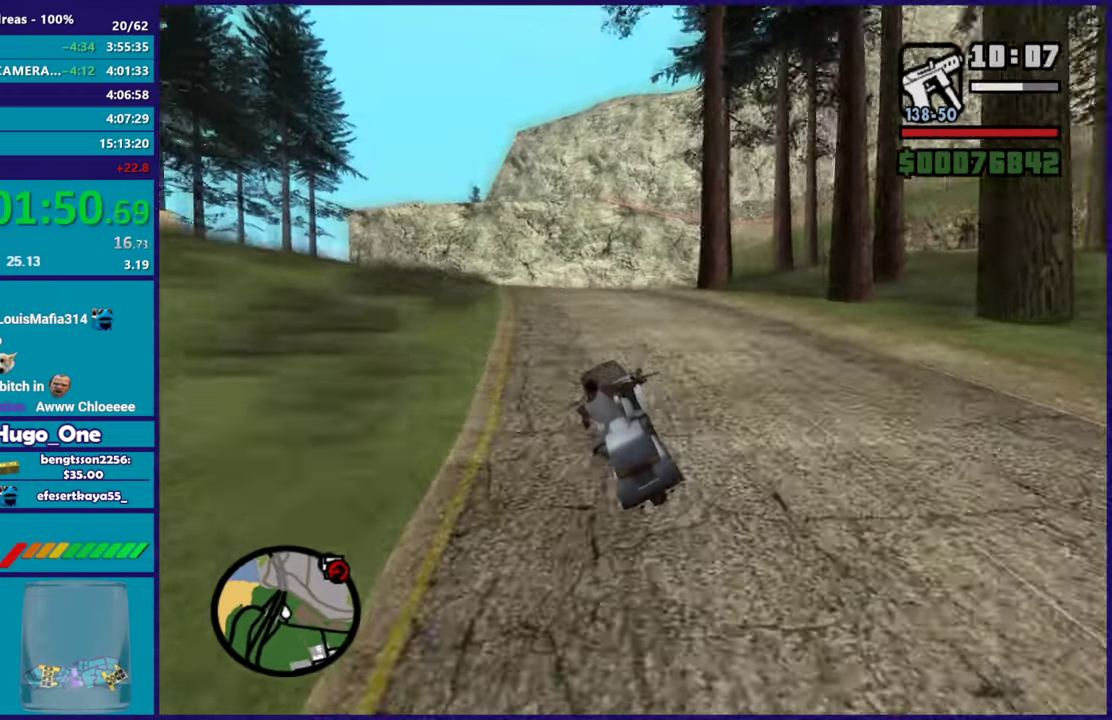
{"buttons": ["R2"], "left_stick": "right", "right_stick": "down", "events": [[100, "left_stick", "up-right"], [284, "left_stick", "up"], [467, "left_stick", "right"]]}
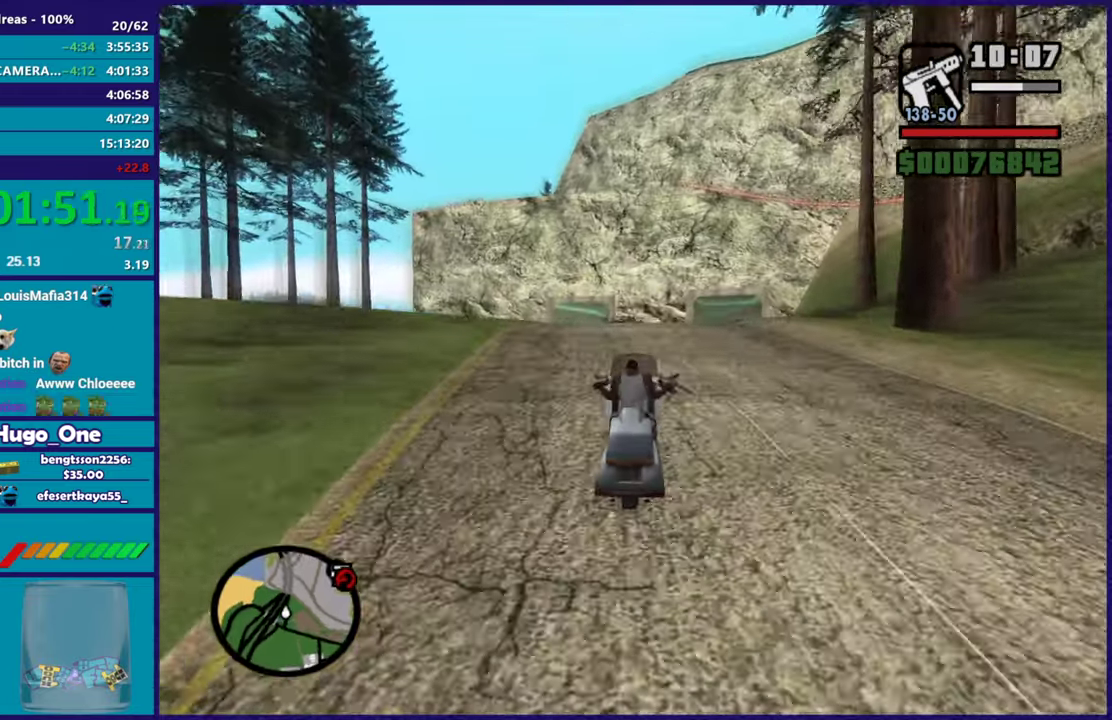
{"buttons": ["R2"], "left_stick": "right", "right_stick": "down", "events": [[100, "right_stick", "center"], [166, "left_stick", "up"], [283, "left_stick", "right"], [317, "right_stick", "down"]]}